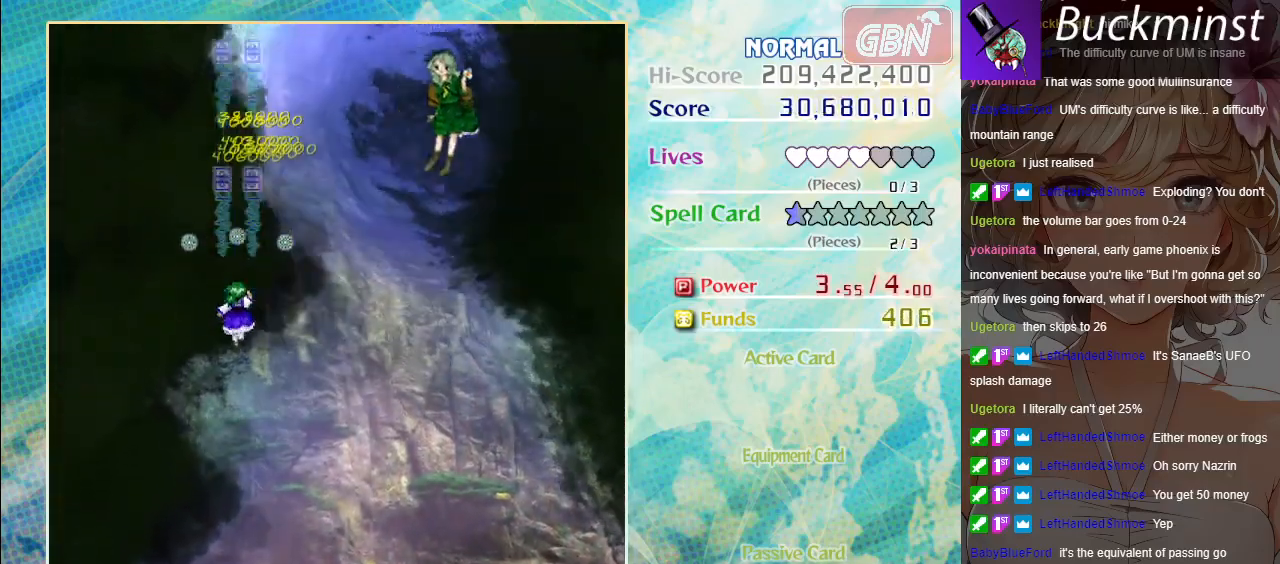
Gameplay with a controller (Xbox layout); each line is a JSON object with the inputs held at the frame after it. "events" lists button and stick changes between this image and that frame as [ms after this image, input, new state], when the widget could be followed in between. Not read: right_stick.
{"buttons": ["A"], "left_stick": "down-right", "events": [[400, "left_stick", "down-right"]]}
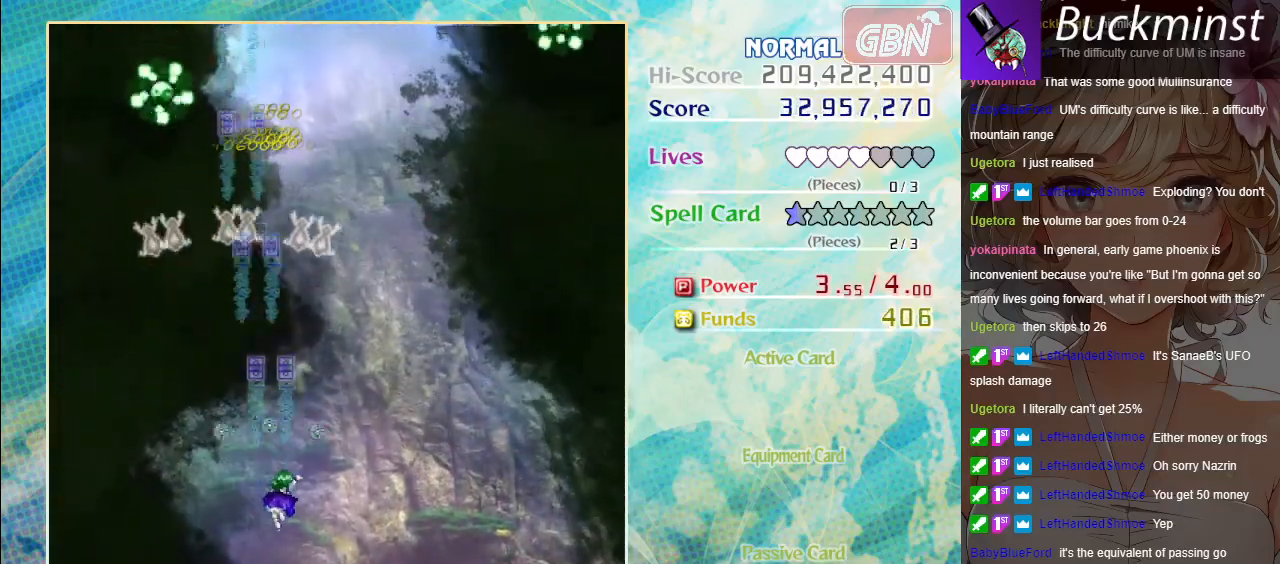
{"buttons": ["A", "X"], "left_stick": "center", "events": [[200, "left_stick", "right"], [250, "X", "down"], [300, "left_stick", "center"]]}
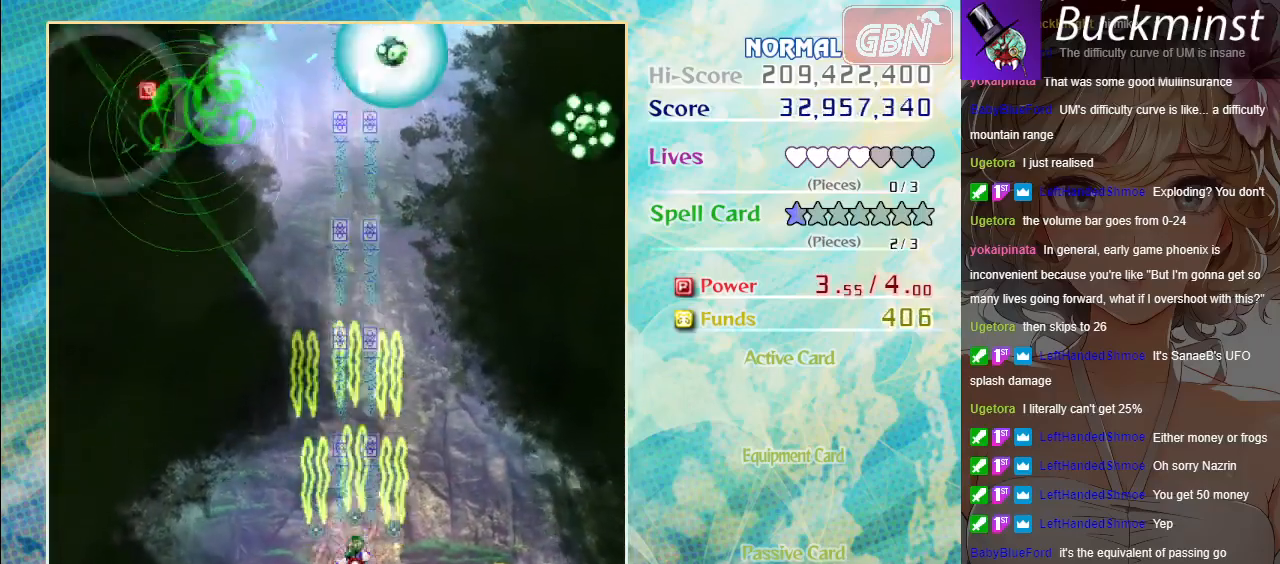
{"buttons": ["A", "X"], "left_stick": "center", "events": [[67, "left_stick", "left"], [267, "left_stick", "center"]]}
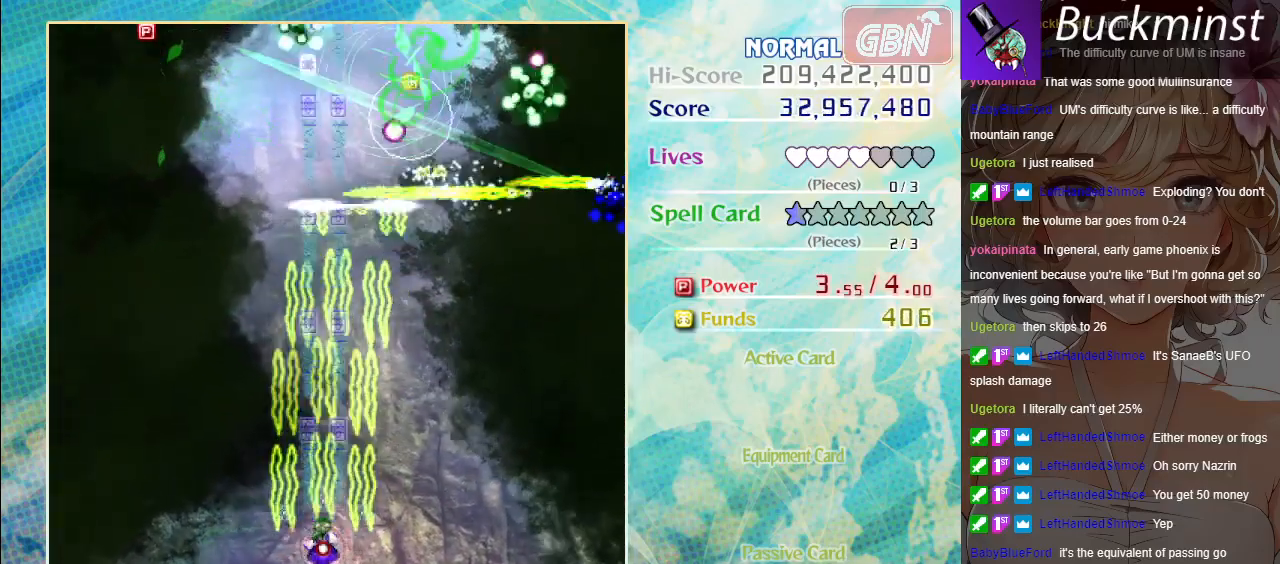
{"buttons": ["A", "X"], "left_stick": "center", "events": [[117, "left_stick", "up"], [267, "left_stick", "right"], [383, "left_stick", "center"]]}
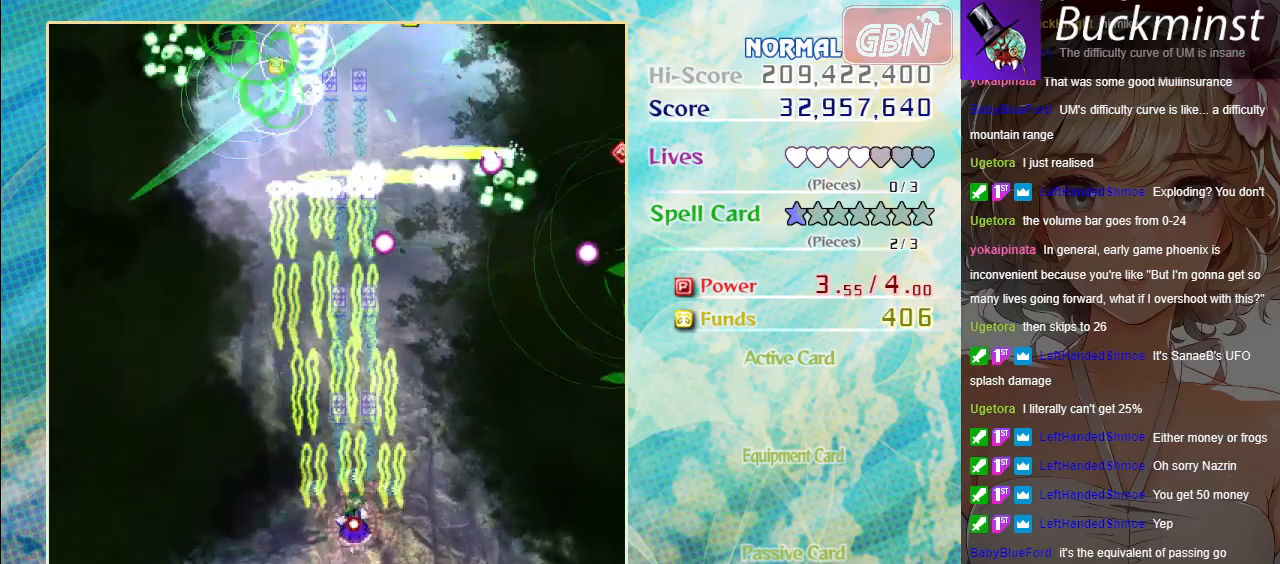
{"buttons": ["A", "X"], "left_stick": "left", "events": [[217, "left_stick", "left"]]}
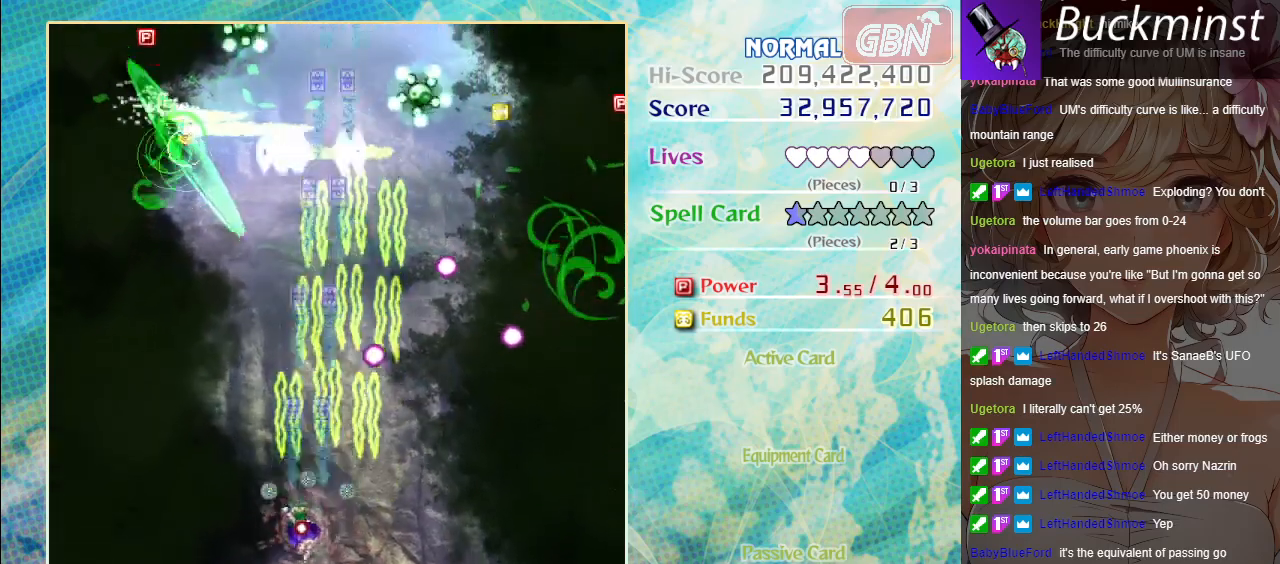
{"buttons": ["A", "X"], "left_stick": "center", "events": [[67, "left_stick", "up-left"], [267, "left_stick", "center"]]}
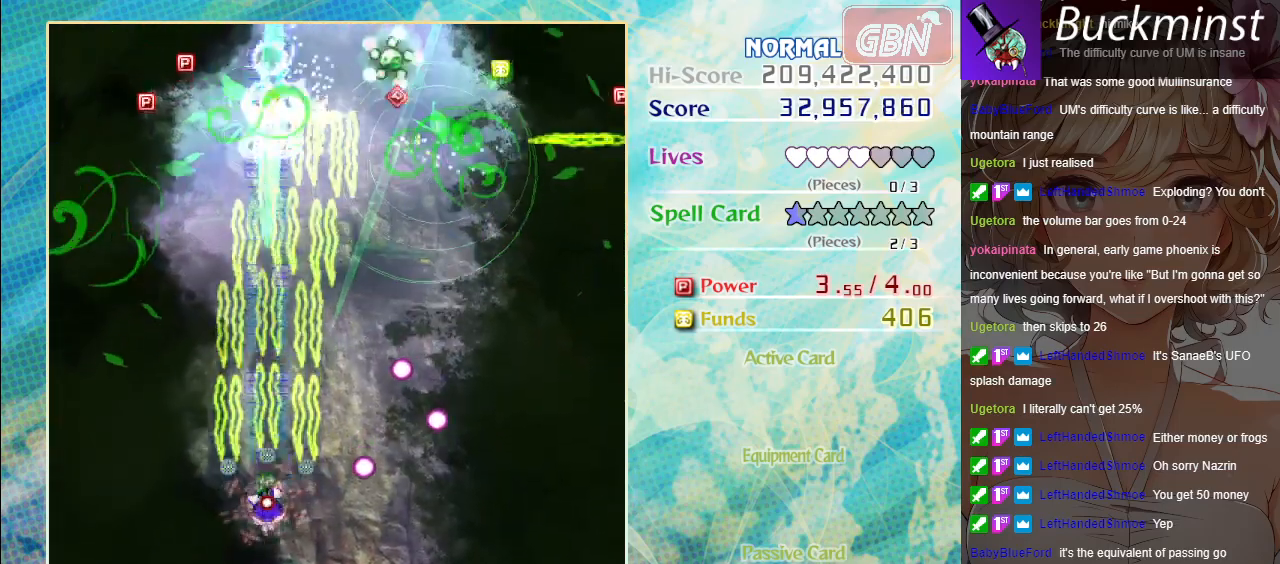
{"buttons": ["A", "X"], "left_stick": "center", "events": [[150, "left_stick", "up"], [467, "left_stick", "center"]]}
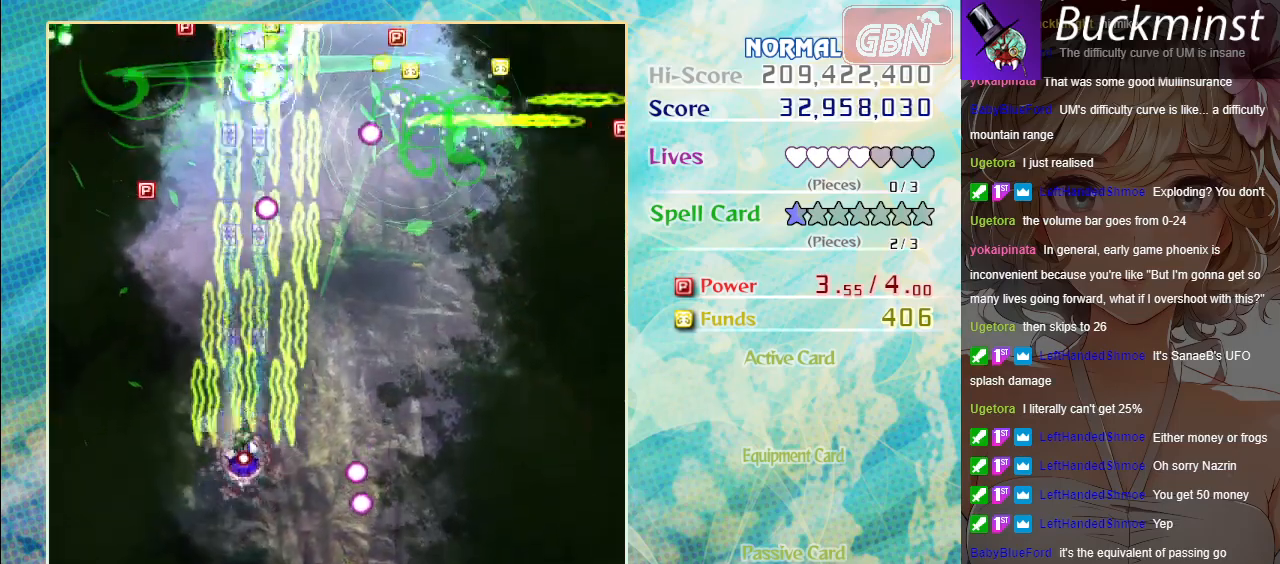
{"buttons": ["A", "X"], "left_stick": "up-left", "events": [[300, "left_stick", "up"], [433, "left_stick", "up-left"]]}
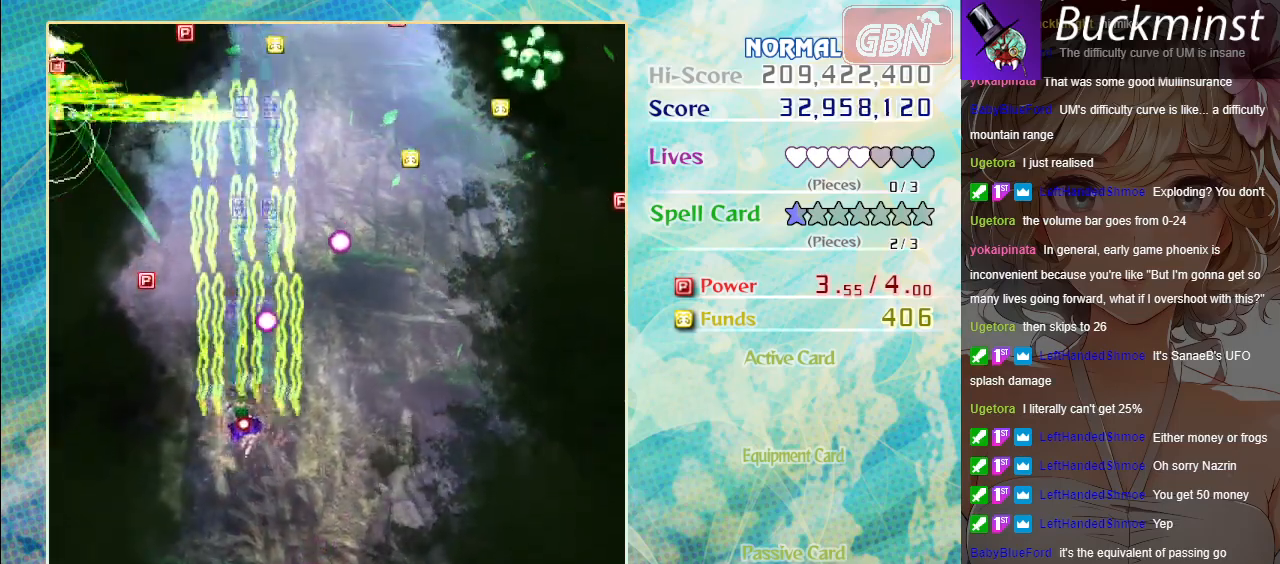
{"buttons": ["A", "X"], "left_stick": "center", "events": [[233, "left_stick", "left"], [417, "left_stick", "center"]]}
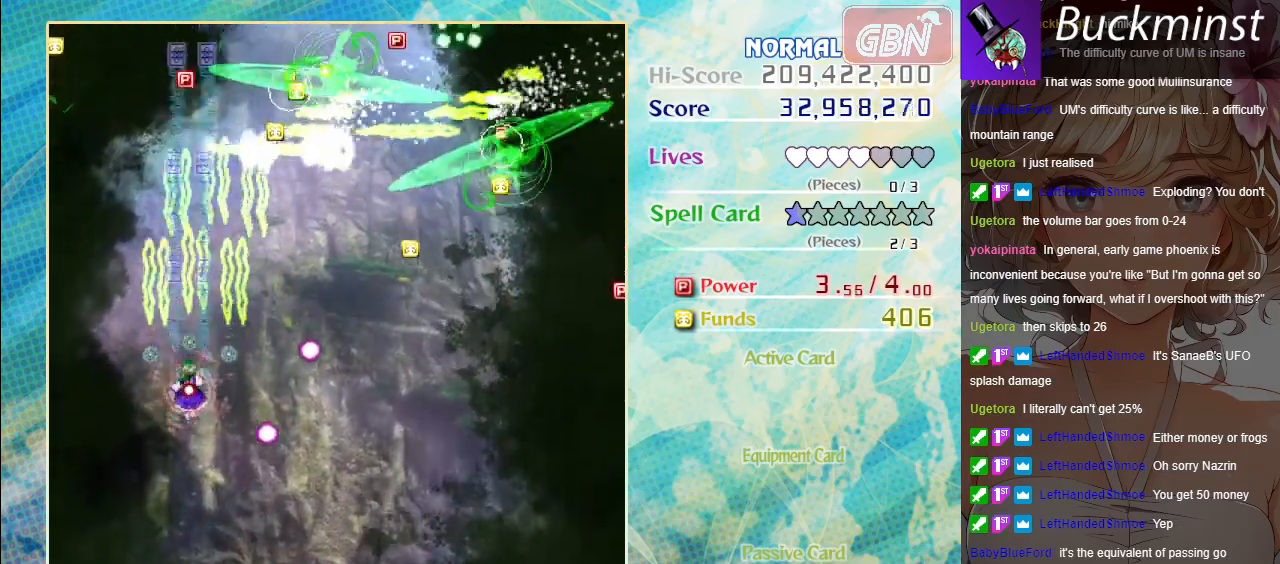
{"buttons": ["A"], "left_stick": "up", "events": [[150, "left_stick", "up-right"], [267, "left_stick", "up"], [317, "X", "up"]]}
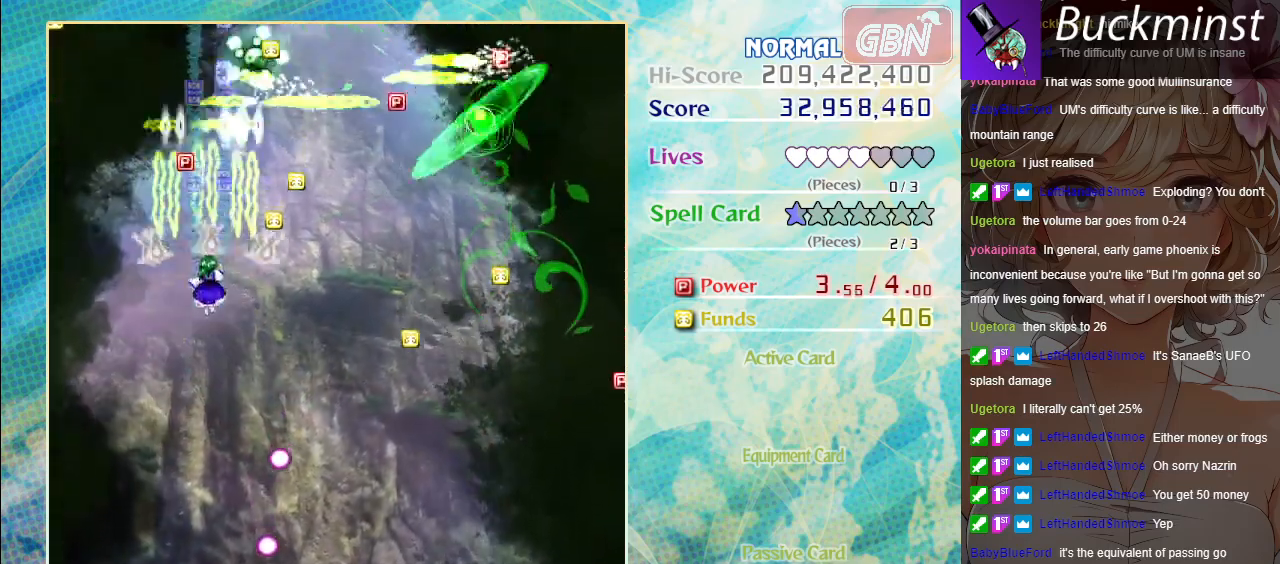
{"buttons": ["A"], "left_stick": "down", "events": [[267, "left_stick", "left"], [333, "left_stick", "down"]]}
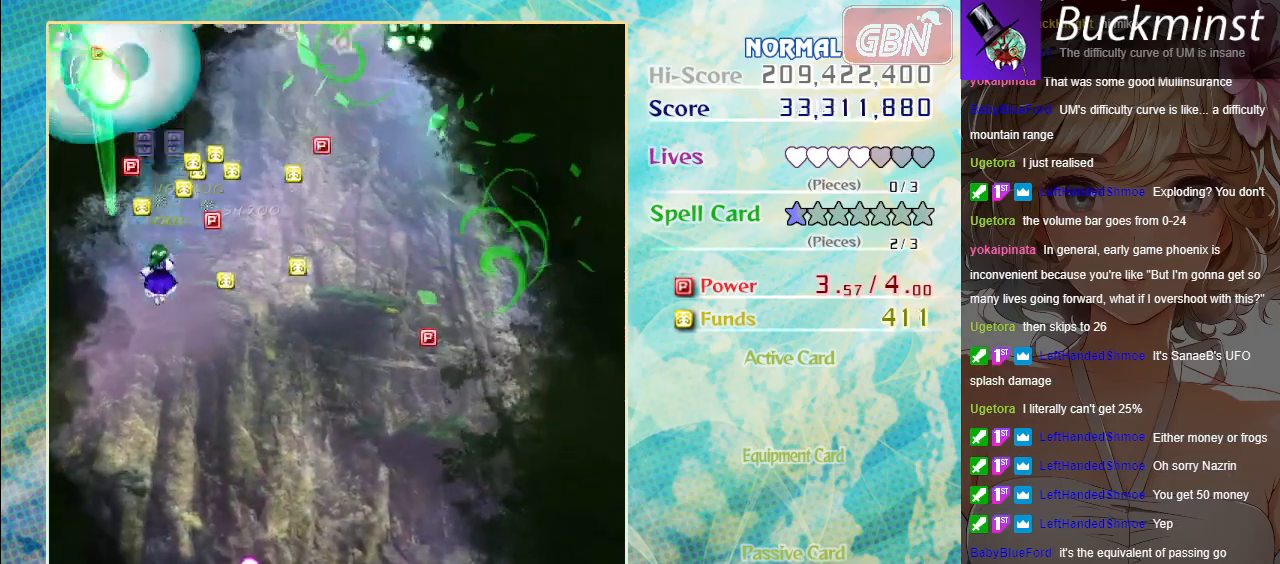
{"buttons": ["A", "X"], "left_stick": "down-right", "events": [[333, "X", "down"], [433, "left_stick", "down-right"]]}
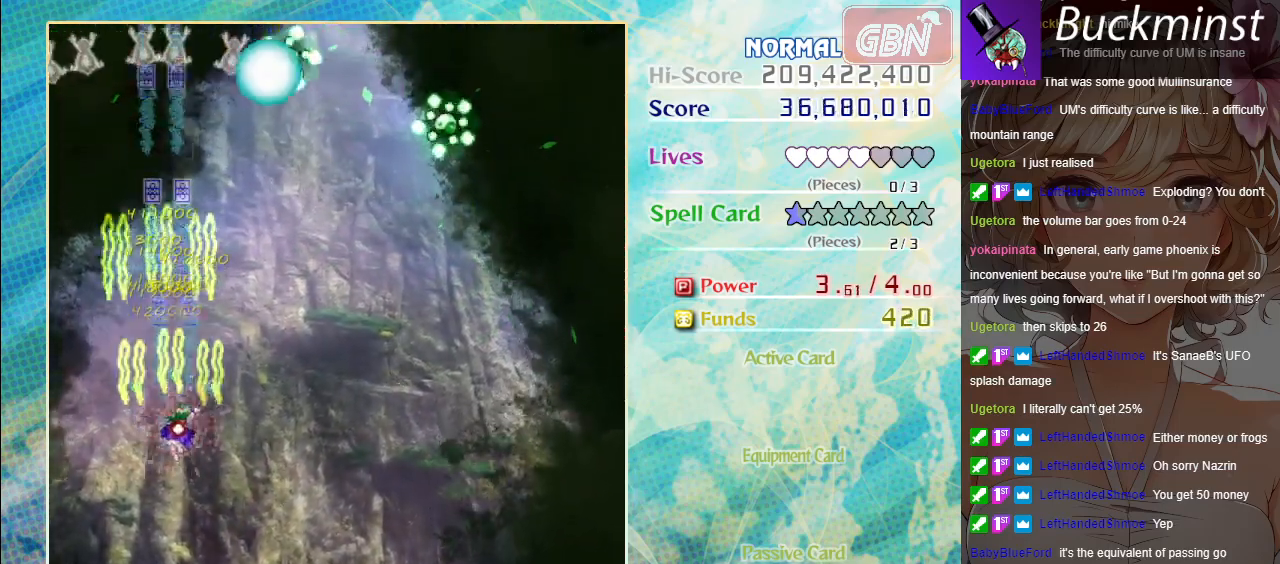
{"buttons": ["A", "X"], "left_stick": "right", "events": [[267, "left_stick", "right"]]}
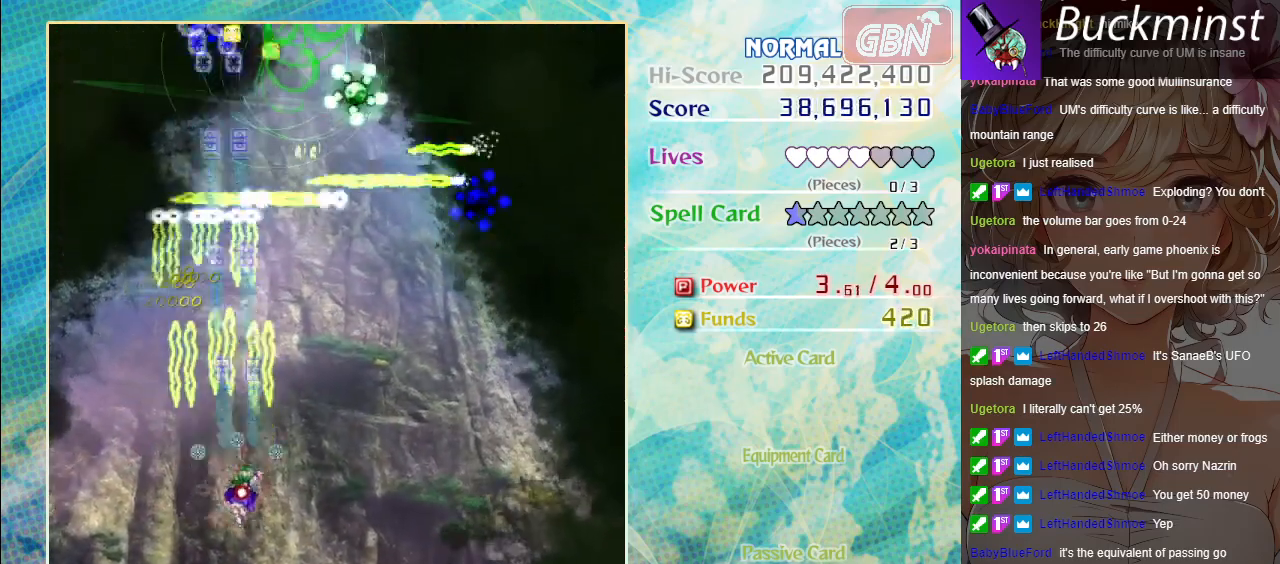
{"buttons": ["A", "X"], "left_stick": "center", "events": [[400, "left_stick", "up"], [450, "left_stick", "center"]]}
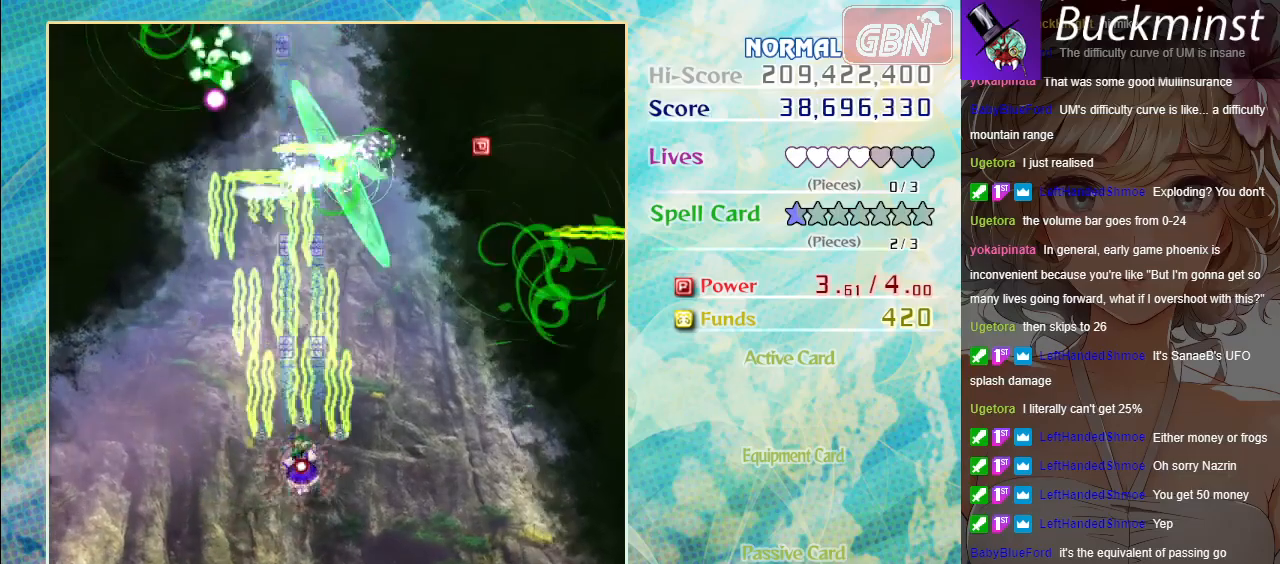
{"buttons": ["A", "X"], "left_stick": "center", "events": []}
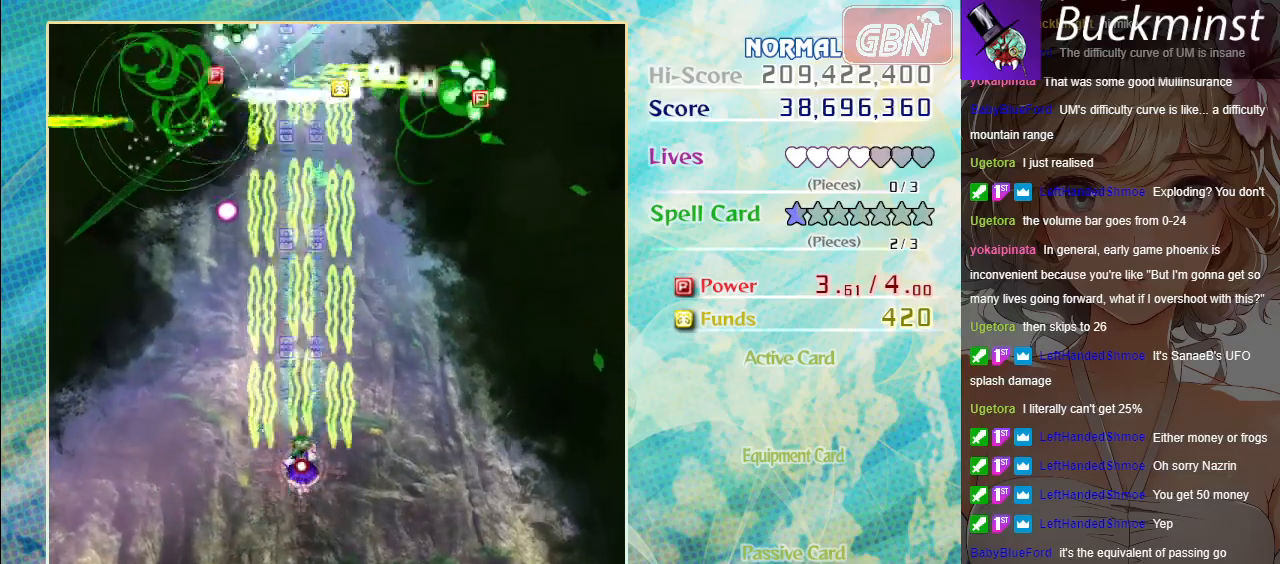
{"buttons": ["A", "X"], "left_stick": "center", "events": [[100, "left_stick", "down-right"], [250, "left_stick", "center"]]}
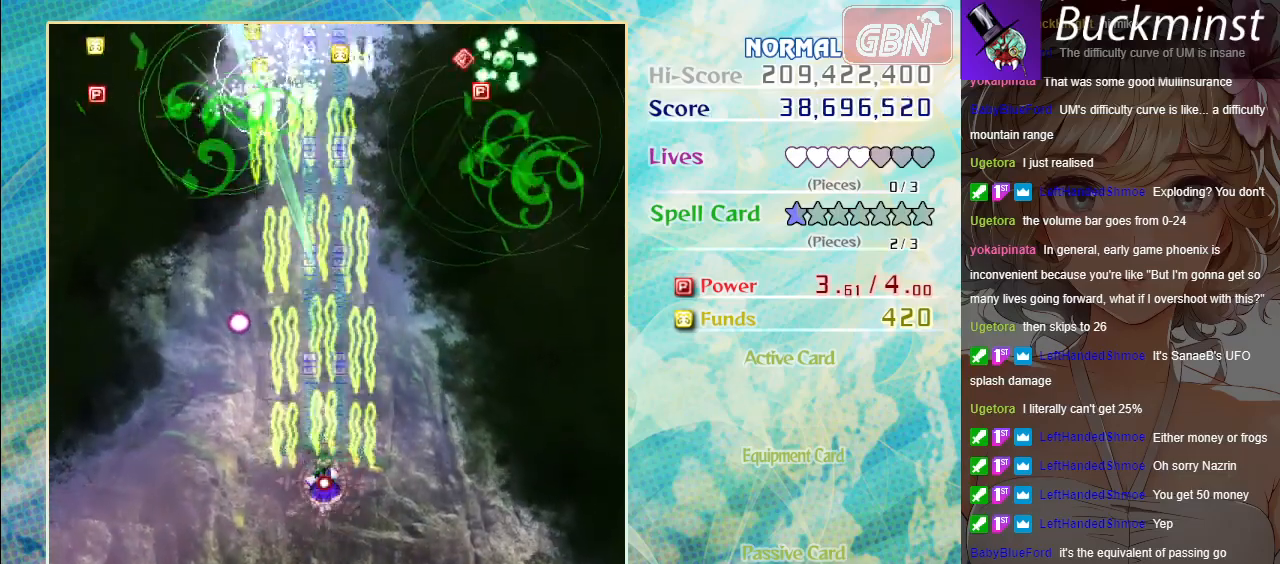
{"buttons": ["A", "X"], "left_stick": "center", "events": [[183, "left_stick", "right"], [317, "left_stick", "center"]]}
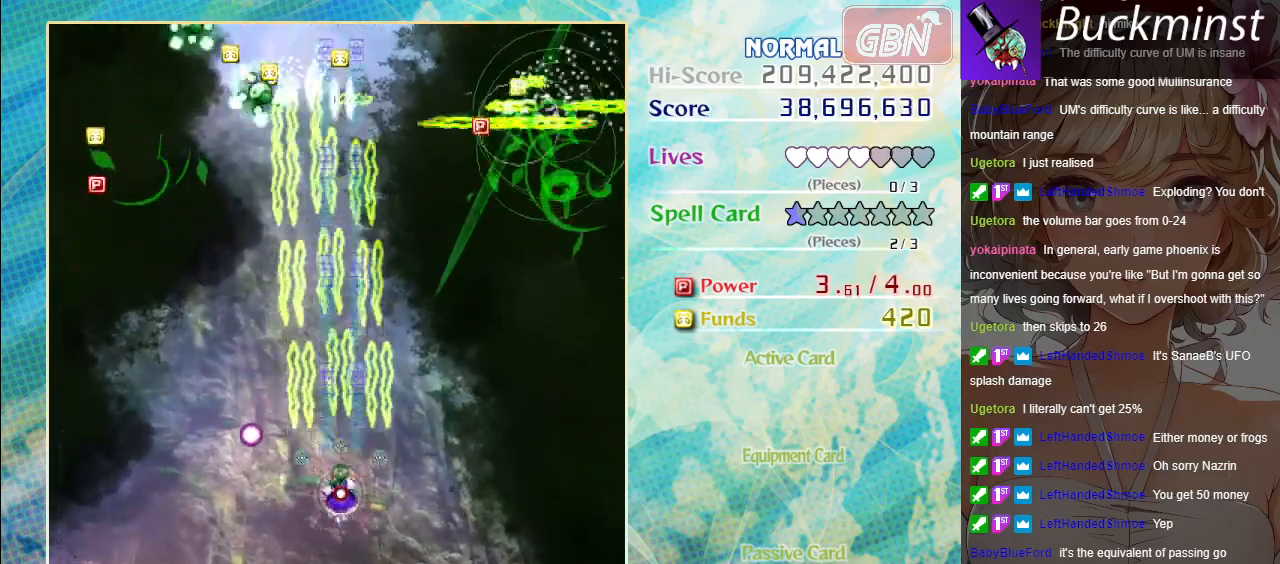
{"buttons": ["A"], "left_stick": "left", "events": [[67, "left_stick", "up-right"], [233, "left_stick", "up"], [400, "left_stick", "left"], [483, "X", "up"]]}
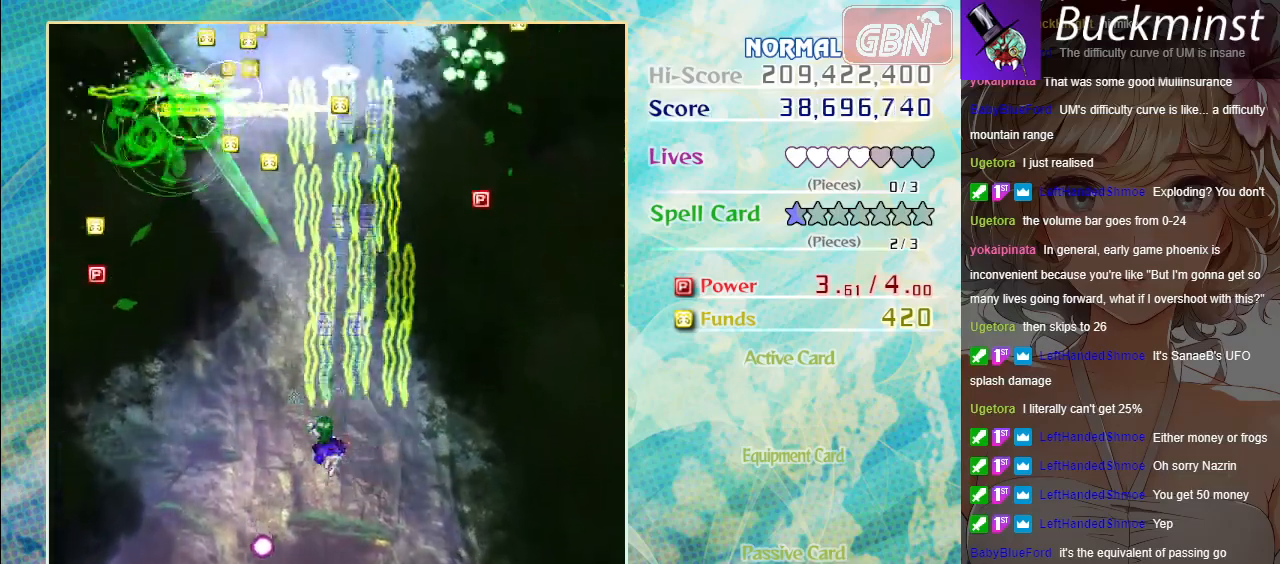
{"buttons": ["A"], "left_stick": "up-left", "events": [[417, "left_stick", "up-left"]]}
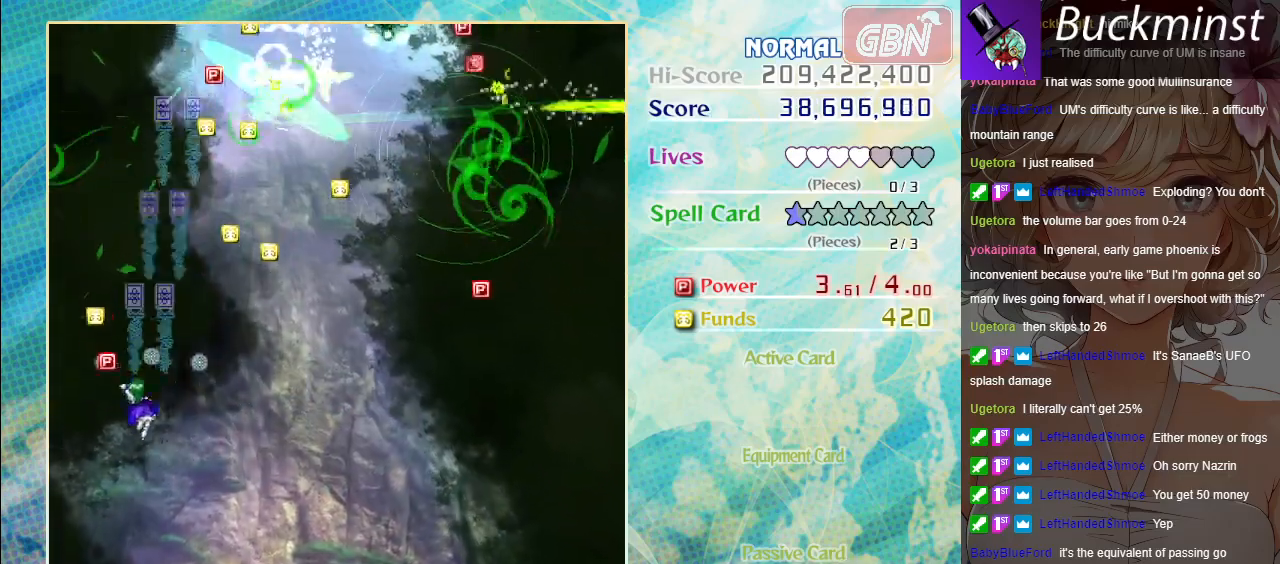
{"buttons": ["A", "X"], "left_stick": "right", "events": [[83, "left_stick", "center"], [133, "left_stick", "right"], [250, "X", "down"]]}
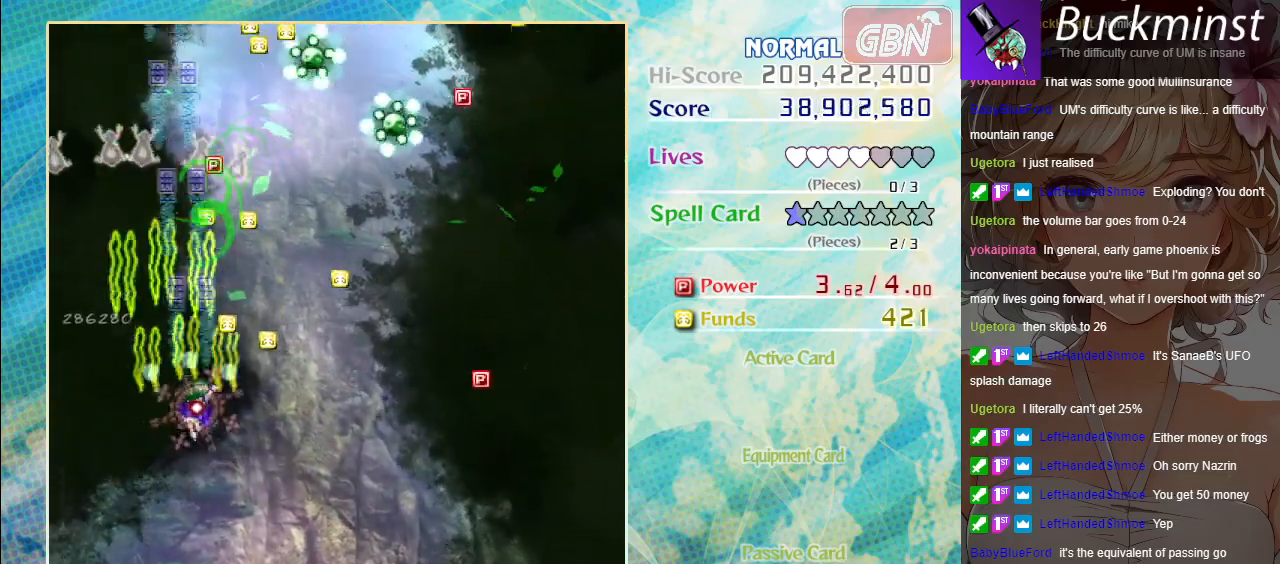
{"buttons": ["A", "X"], "left_stick": "right", "events": []}
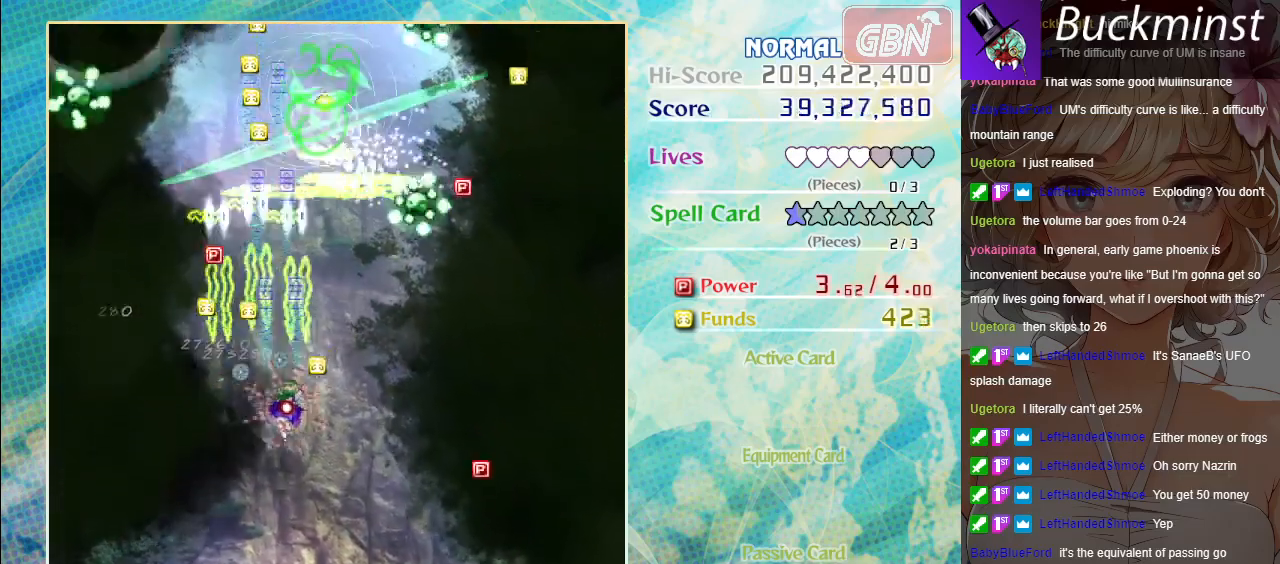
{"buttons": ["A", "X"], "left_stick": "up-left", "events": [[217, "left_stick", "left"], [433, "left_stick", "up-left"]]}
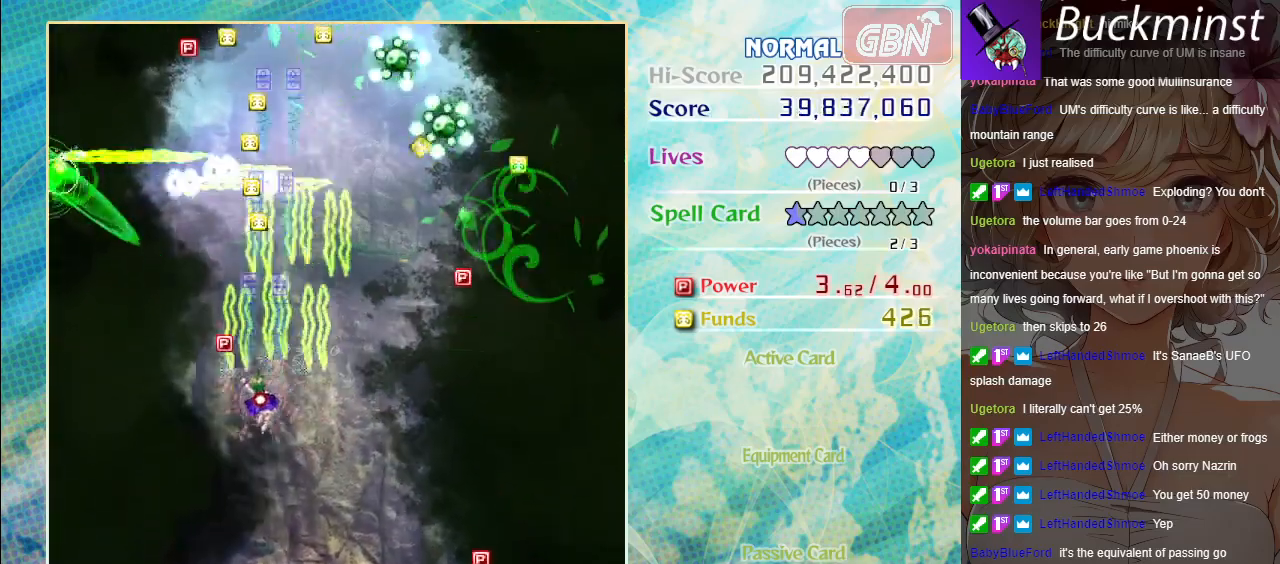
{"buttons": ["A"], "left_stick": "up", "events": [[33, "left_stick", "up"], [200, "X", "up"]]}
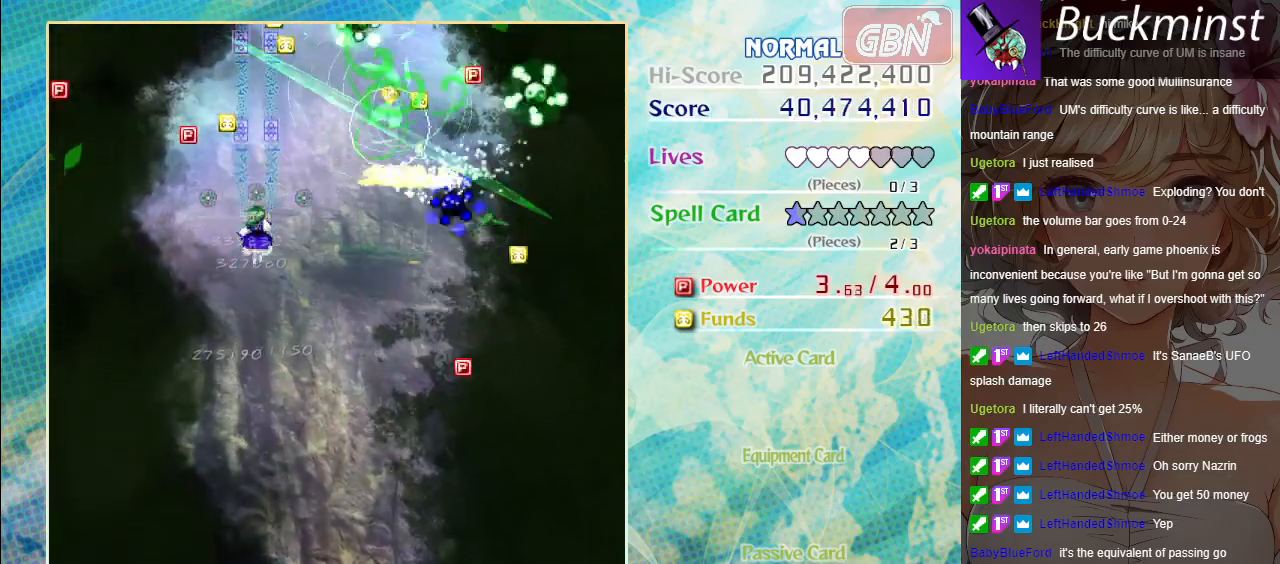
{"buttons": ["A"], "left_stick": "down", "events": [[217, "left_stick", "down"]]}
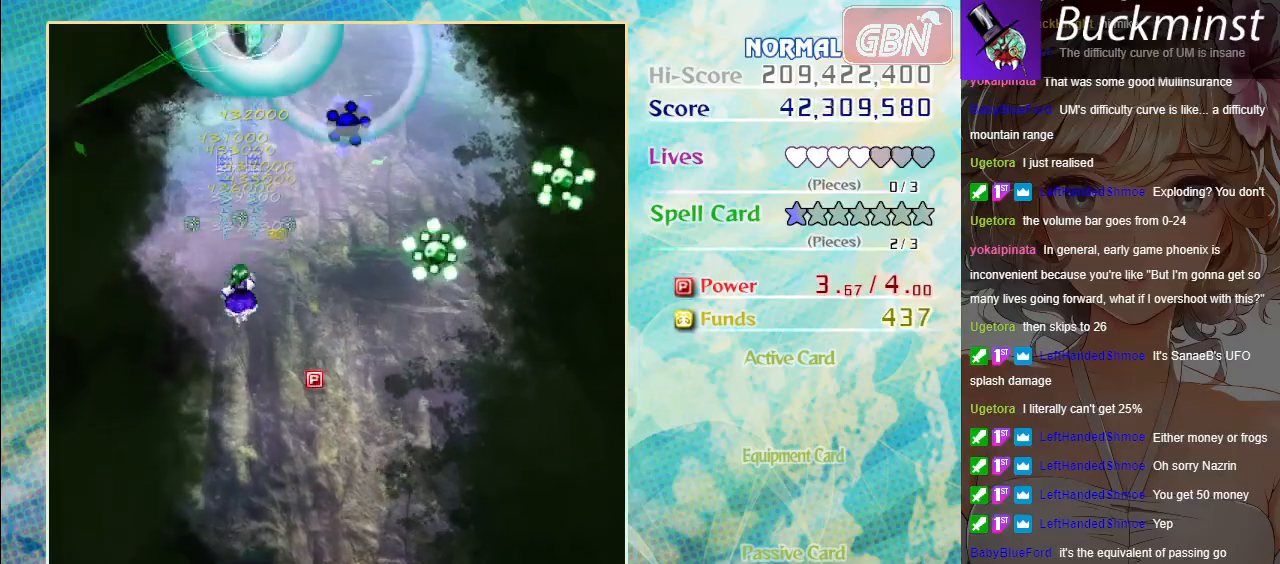
{"buttons": ["A", "X"], "left_stick": "down-right", "events": [[150, "X", "down"], [217, "left_stick", "down-right"]]}
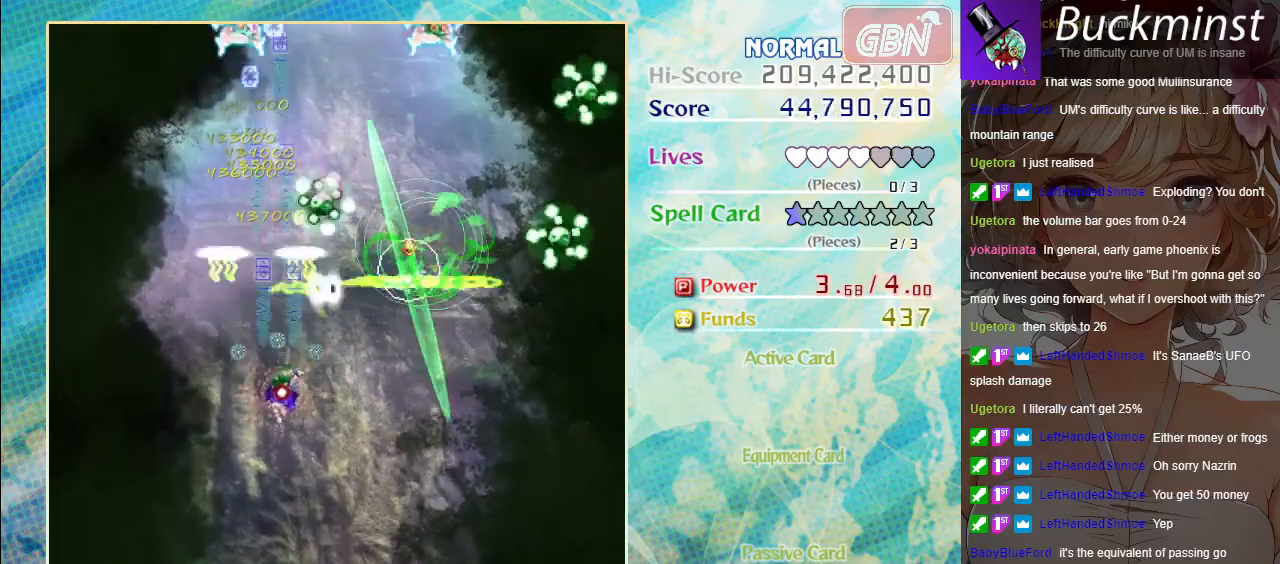
{"buttons": ["A", "X"], "left_stick": "down-right", "events": []}
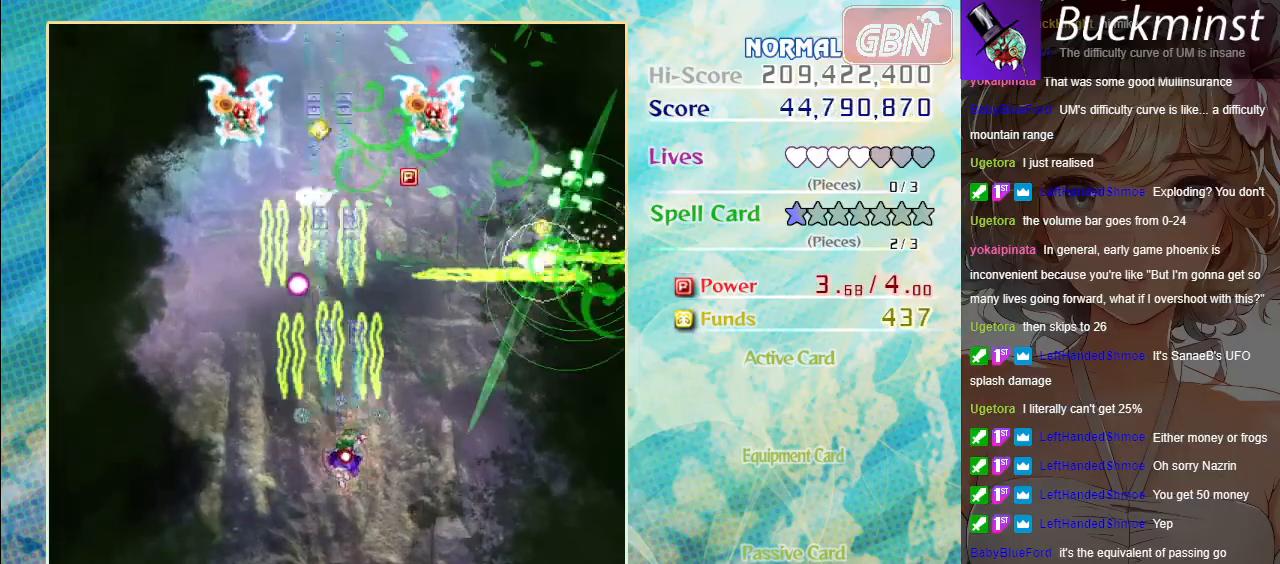
{"buttons": ["A", "X"], "left_stick": "center", "events": [[33, "left_stick", "center"]]}
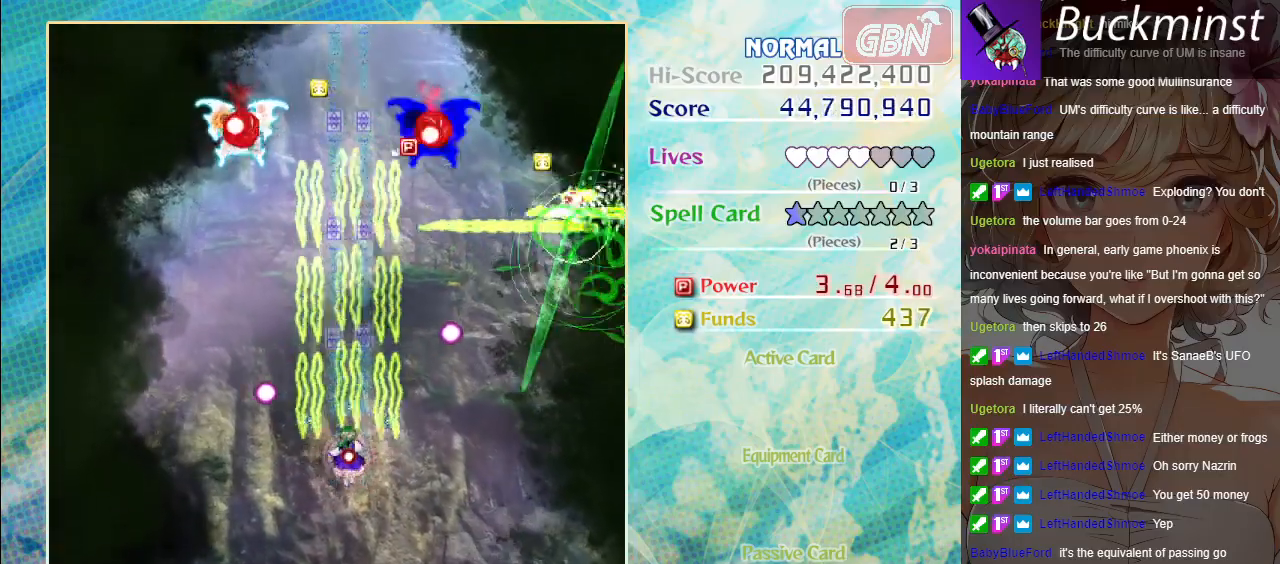
{"buttons": ["A", "X"], "left_stick": "down", "events": [[367, "left_stick", "down"]]}
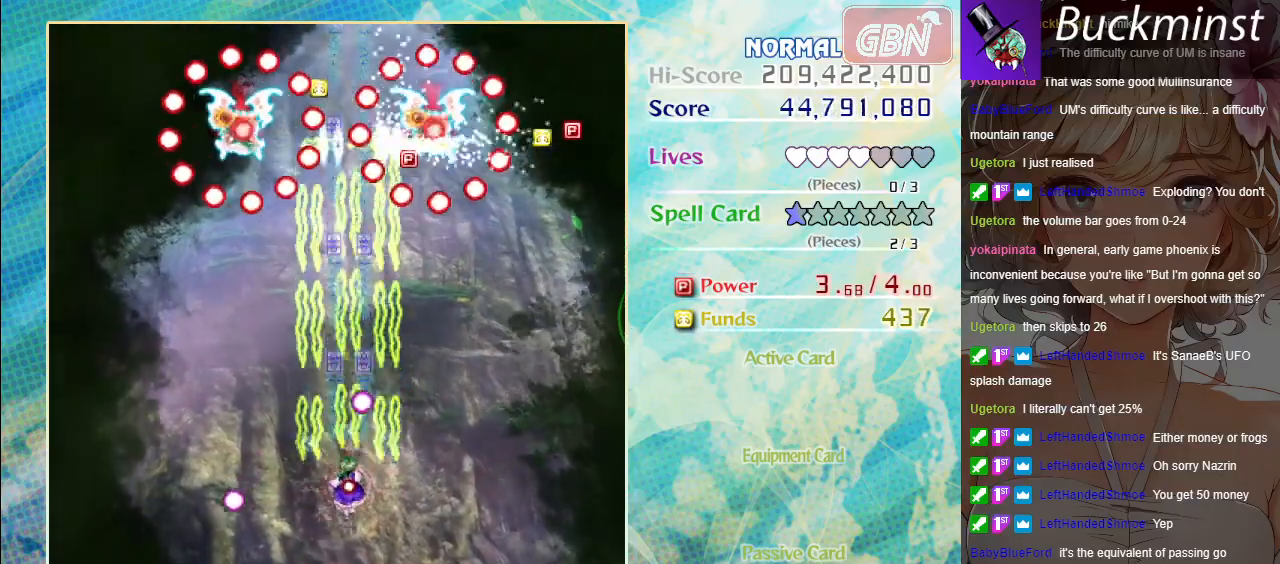
{"buttons": ["A", "X"], "left_stick": "center", "events": [[150, "left_stick", "center"]]}
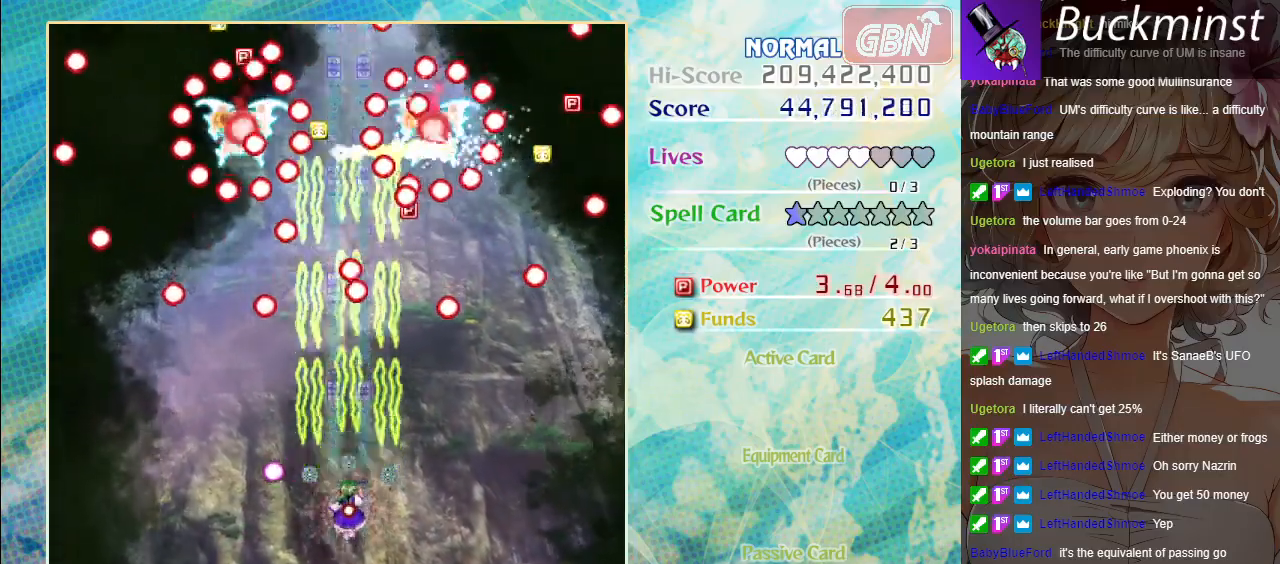
{"buttons": ["A", "X"], "left_stick": "down", "events": [[367, "left_stick", "down-left"], [417, "left_stick", "down"]]}
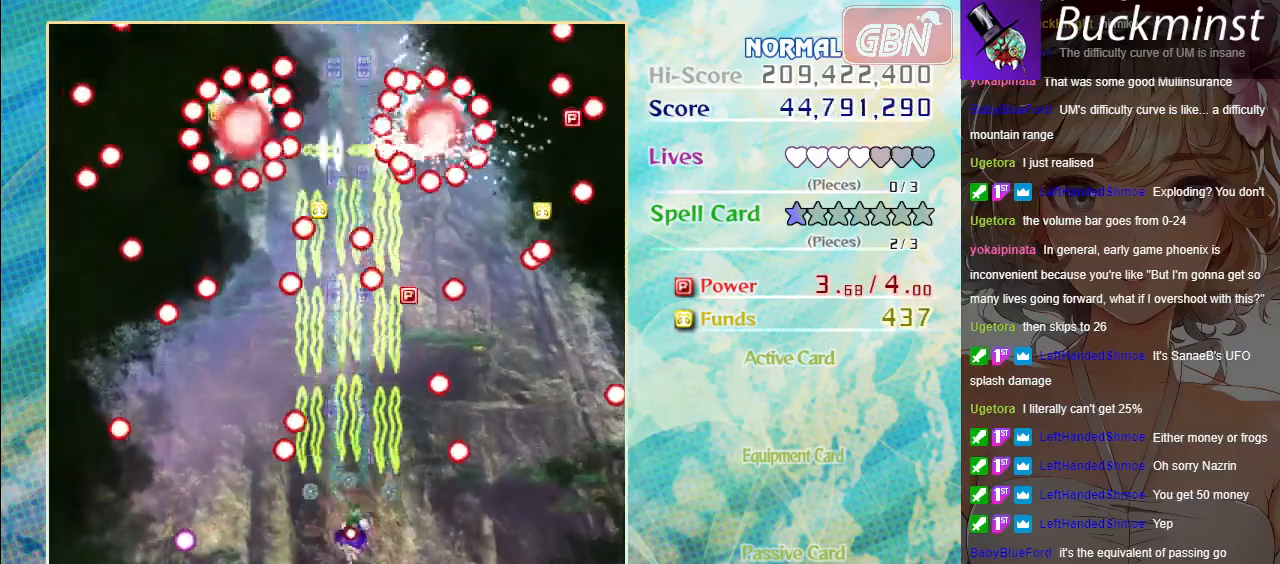
{"buttons": ["A", "X"], "left_stick": "center", "events": [[117, "left_stick", "right"], [200, "left_stick", "center"]]}